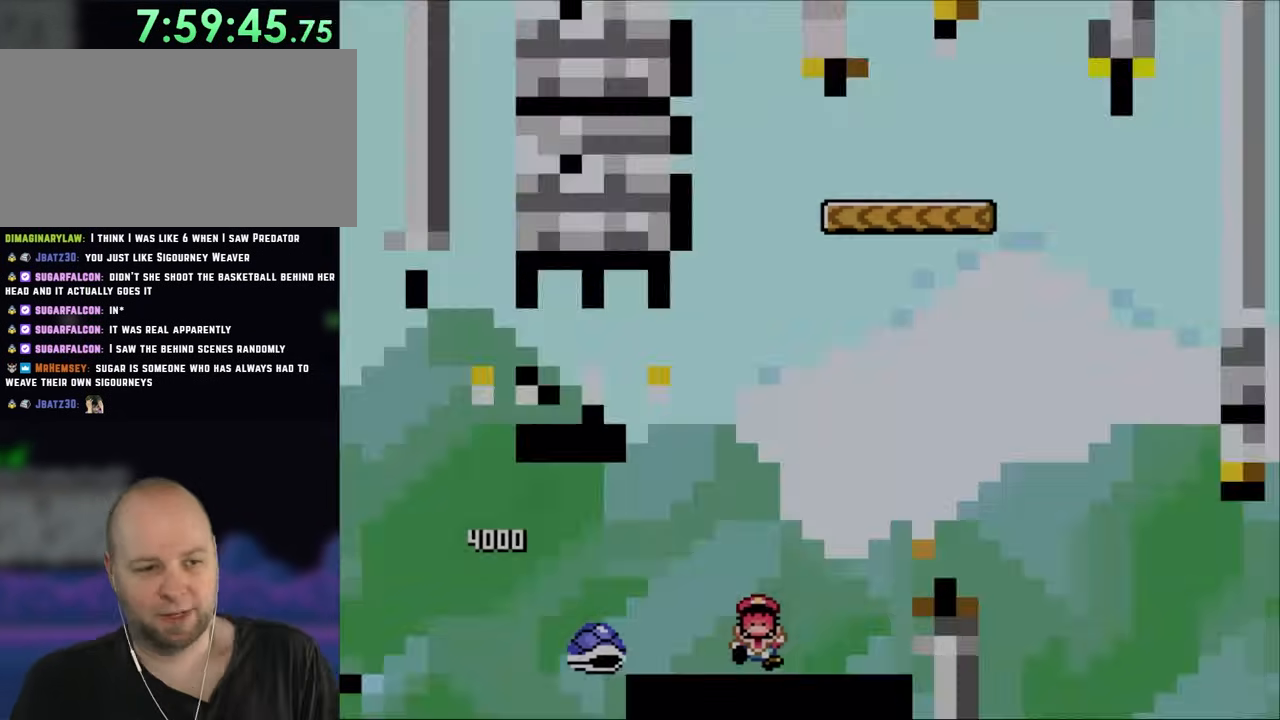
Gameplay with a controller (Nintendo layout); each line is a JSON object with the inputs held at the frame after it. "events" lists button and stick changes between this image and that frame as [ms after this image, input, new state], when the widget could be followed in between. Not read: L3 R3 Y.
{"buttons": [], "events": [[17, "B", "down"], [167, "B", "up"]]}
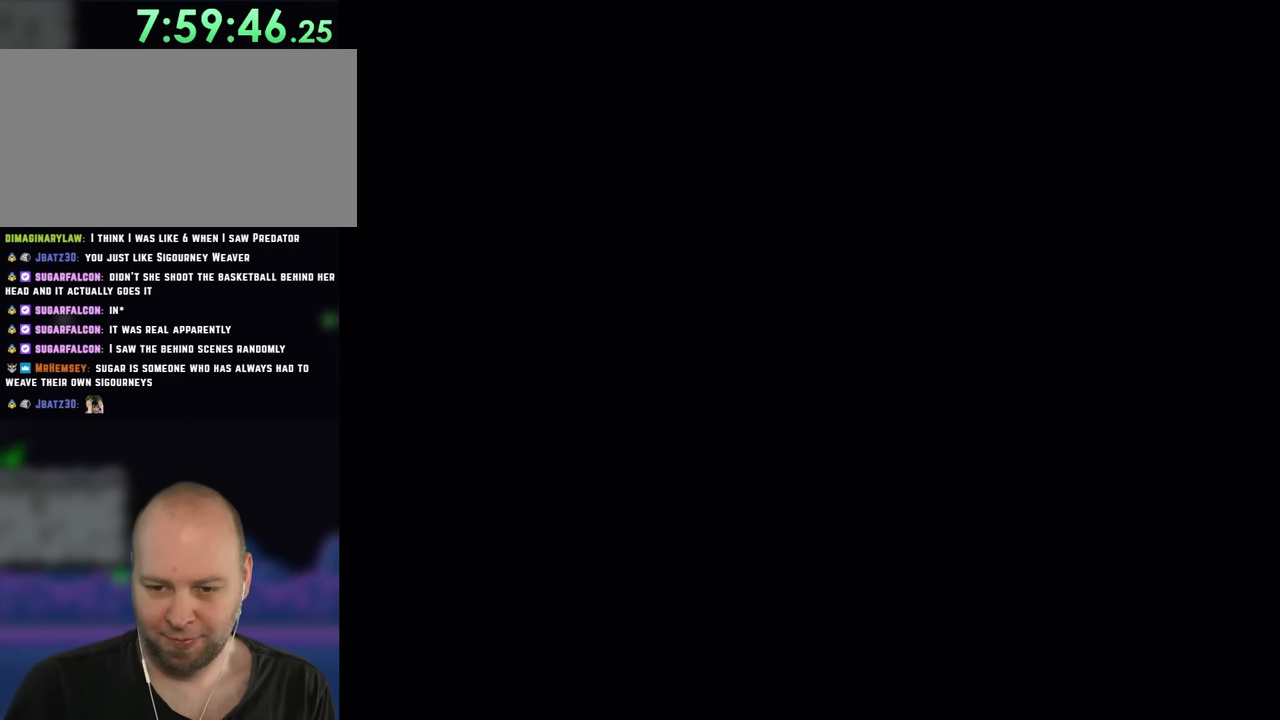
{"buttons": ["B", "DPAD_RIGHT"], "events": [[183, "DPAD_RIGHT", "down"], [367, "B", "down"]]}
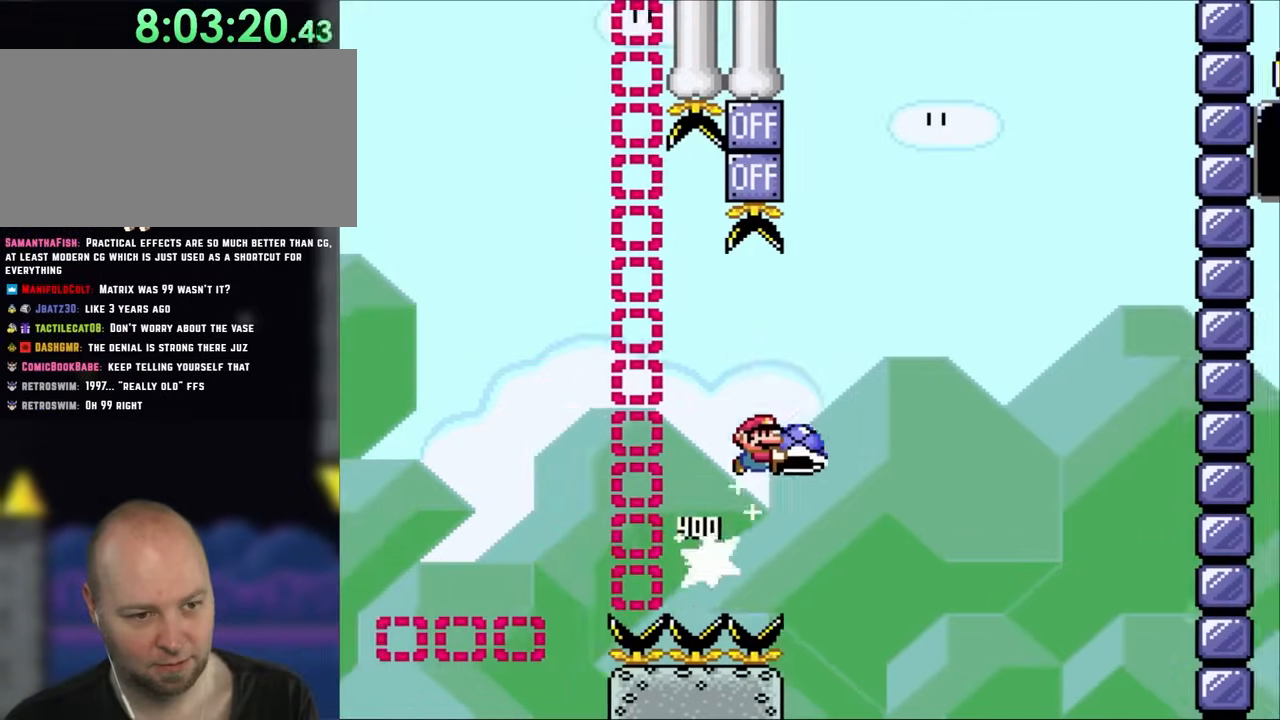
{"buttons": ["B"], "events": [[500, "DPAD_RIGHT", "up"]]}
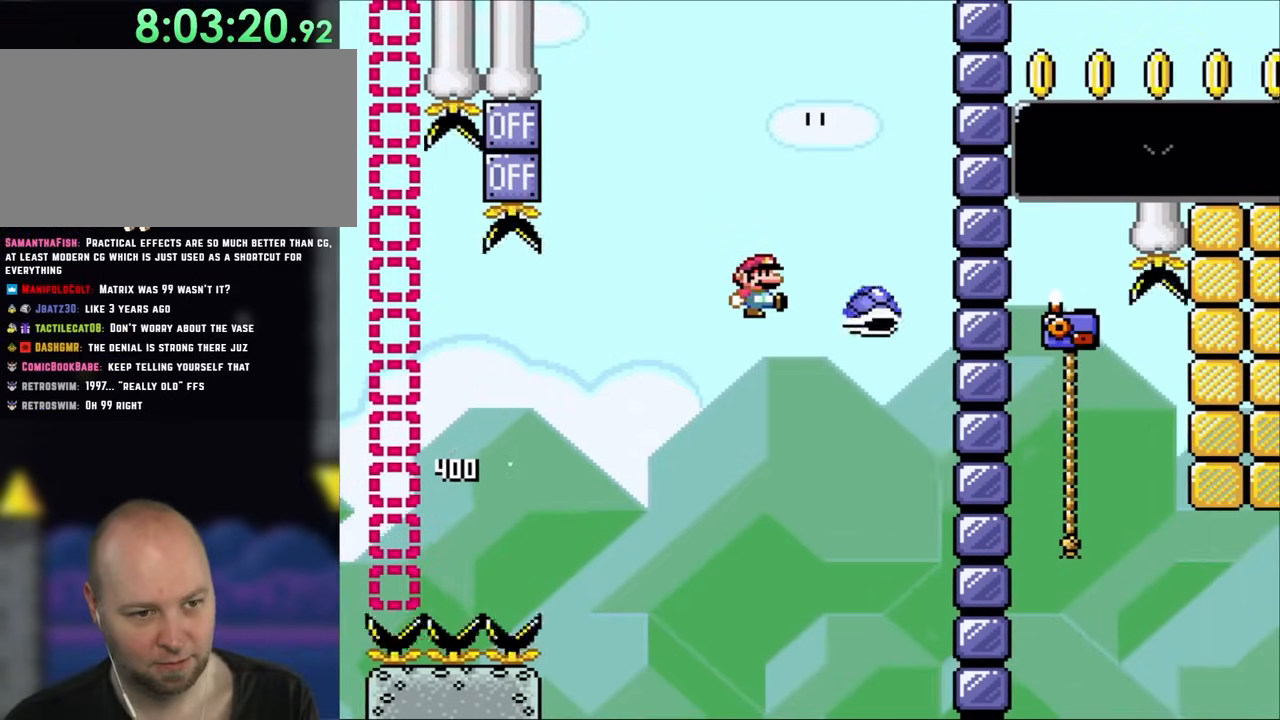
{"buttons": ["B"], "events": [[217, "DPAD_LEFT", "down"], [450, "DPAD_LEFT", "up"]]}
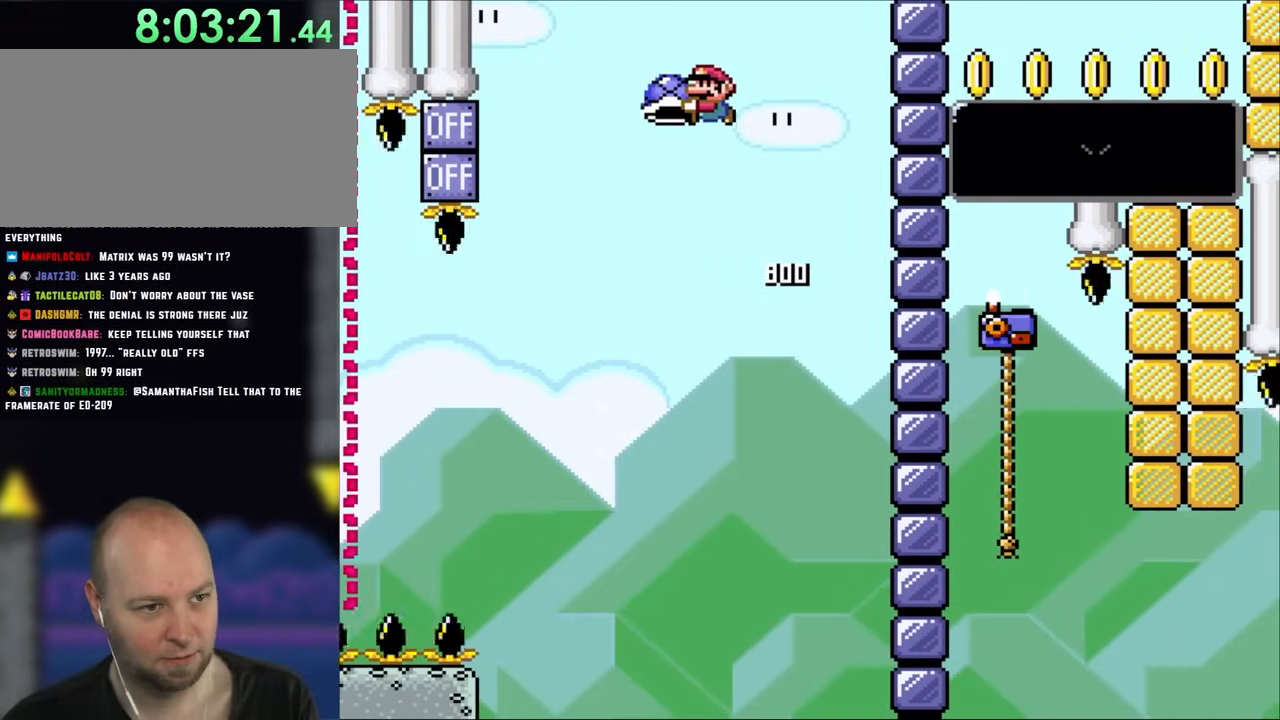
{"buttons": ["B", "DPAD_RIGHT"], "events": [[250, "DPAD_LEFT", "down"], [300, "DPAD_LEFT", "up"], [367, "DPAD_RIGHT", "down"]]}
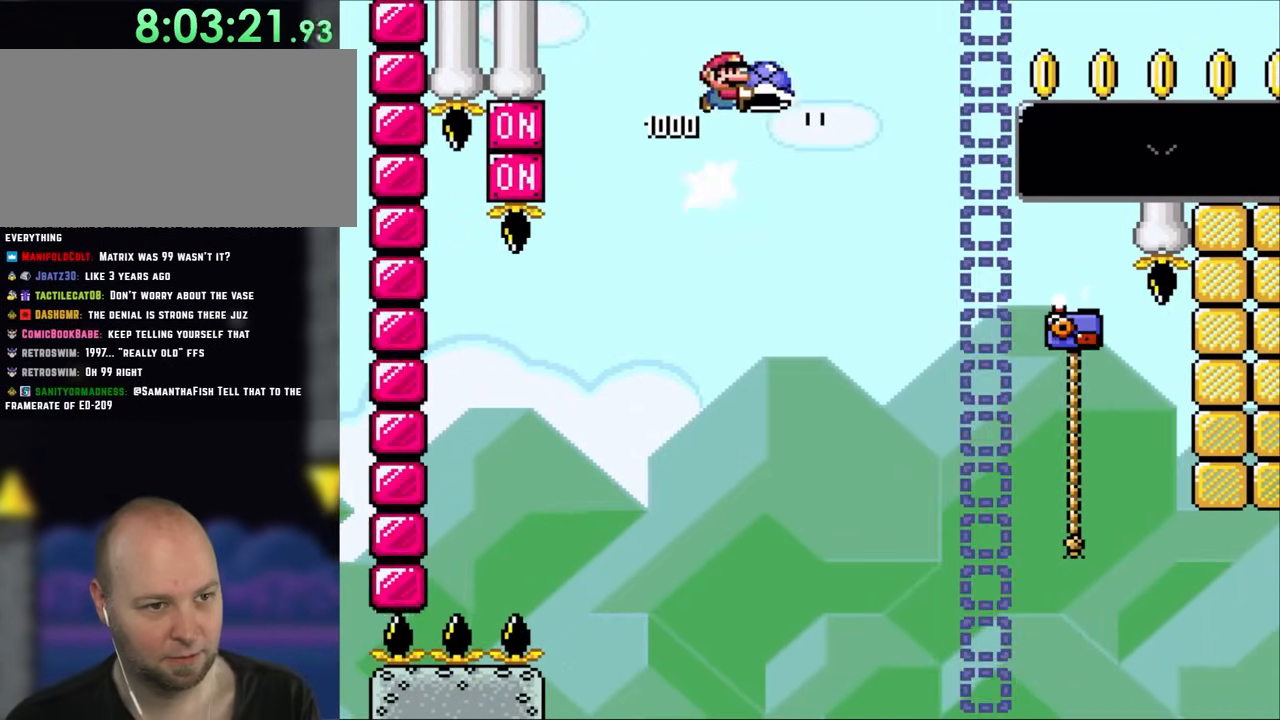
{"buttons": ["B", "DPAD_RIGHT"], "events": [[150, "DPAD_RIGHT", "up"], [450, "DPAD_RIGHT", "down"]]}
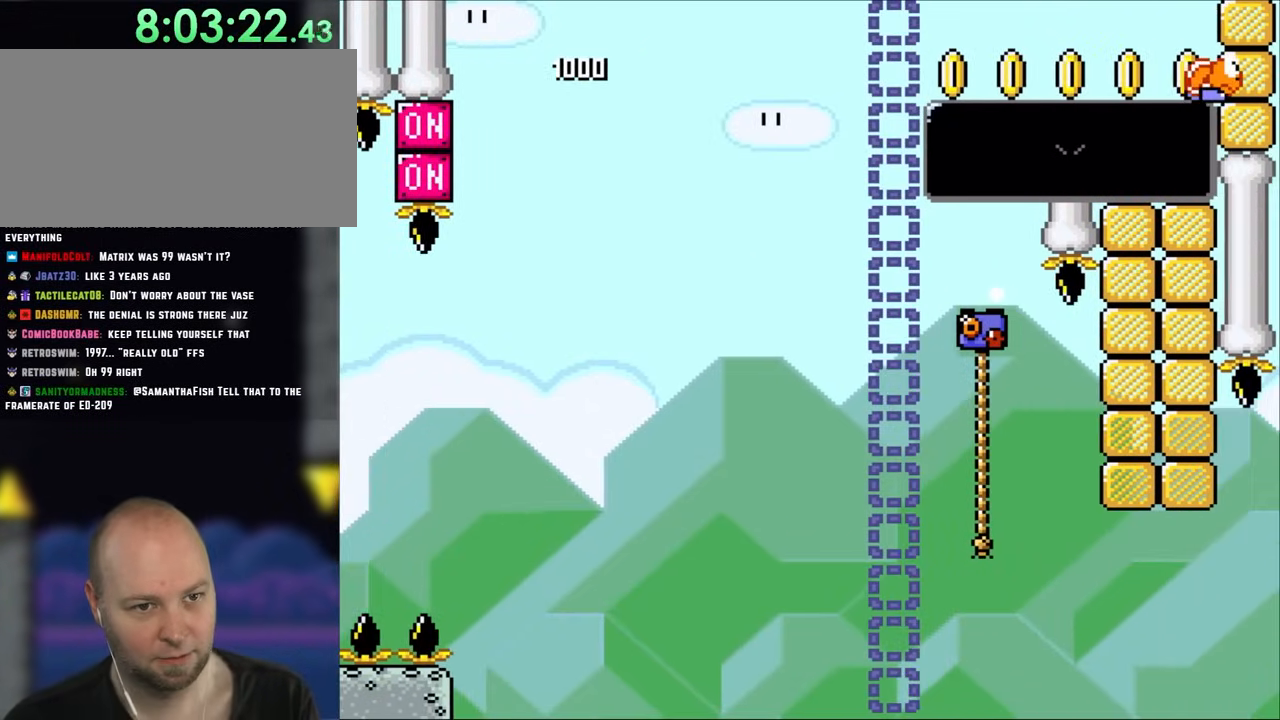
{"buttons": ["B", "DPAD_RIGHT"], "events": [[67, "DPAD_RIGHT", "up"], [117, "DPAD_LEFT", "down"], [167, "DPAD_UP", "down"], [200, "DPAD_LEFT", "up"], [233, "DPAD_RIGHT", "down"], [233, "DPAD_UP", "up"], [267, "B", "up"], [417, "B", "down"]]}
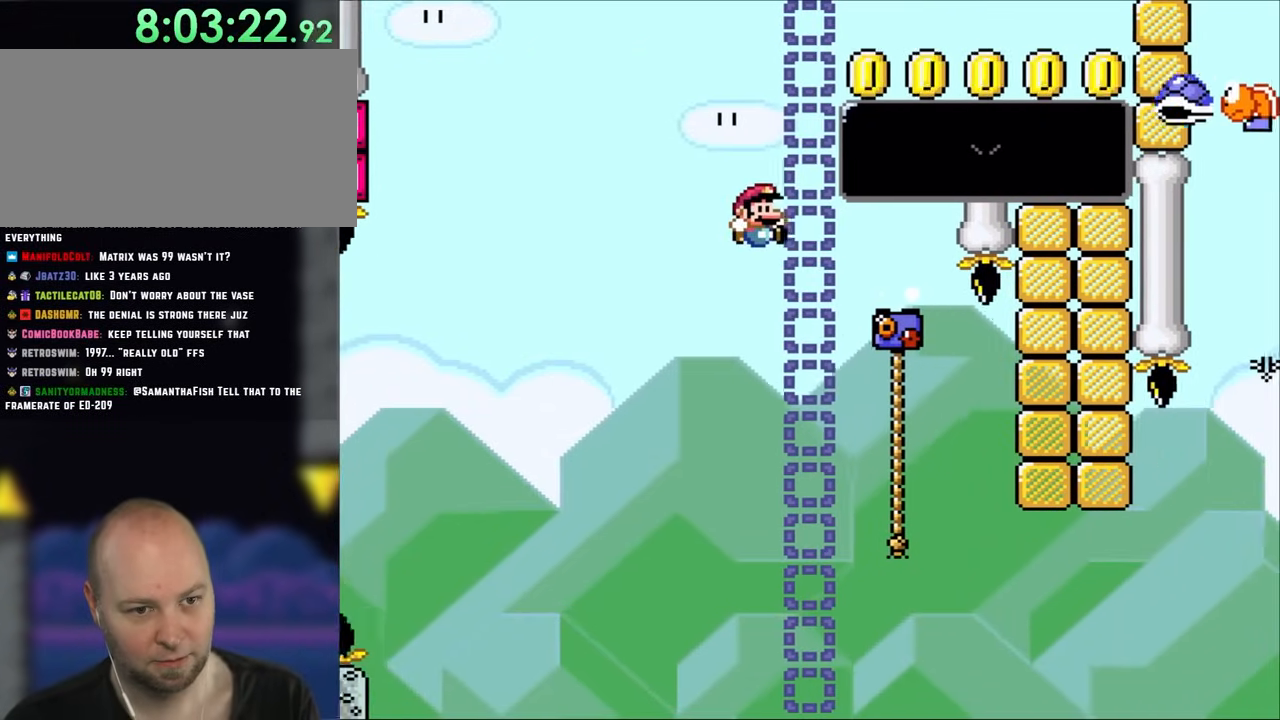
{"buttons": ["DPAD_UP", "DPAD_RIGHT"], "events": [[17, "B", "up"], [167, "DPAD_UP", "down"]]}
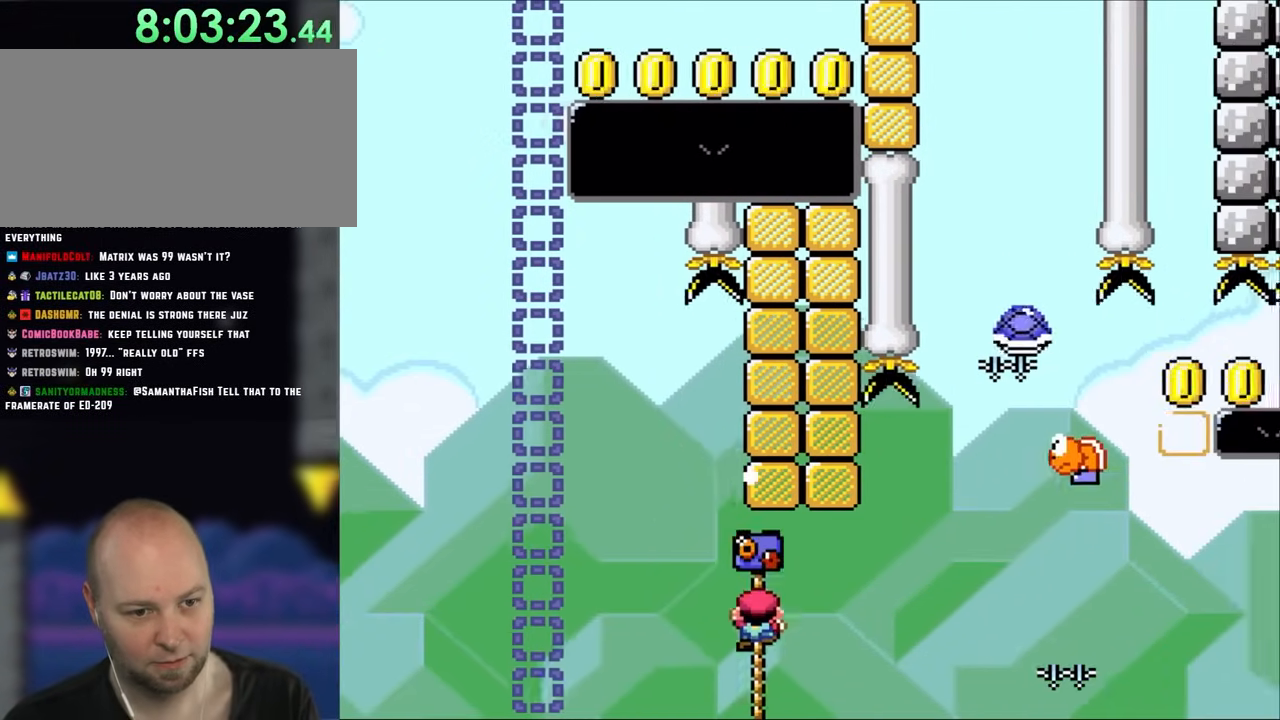
{"buttons": ["B", "DPAD_RIGHT"], "events": [[267, "B", "down"], [333, "DPAD_UP", "up"]]}
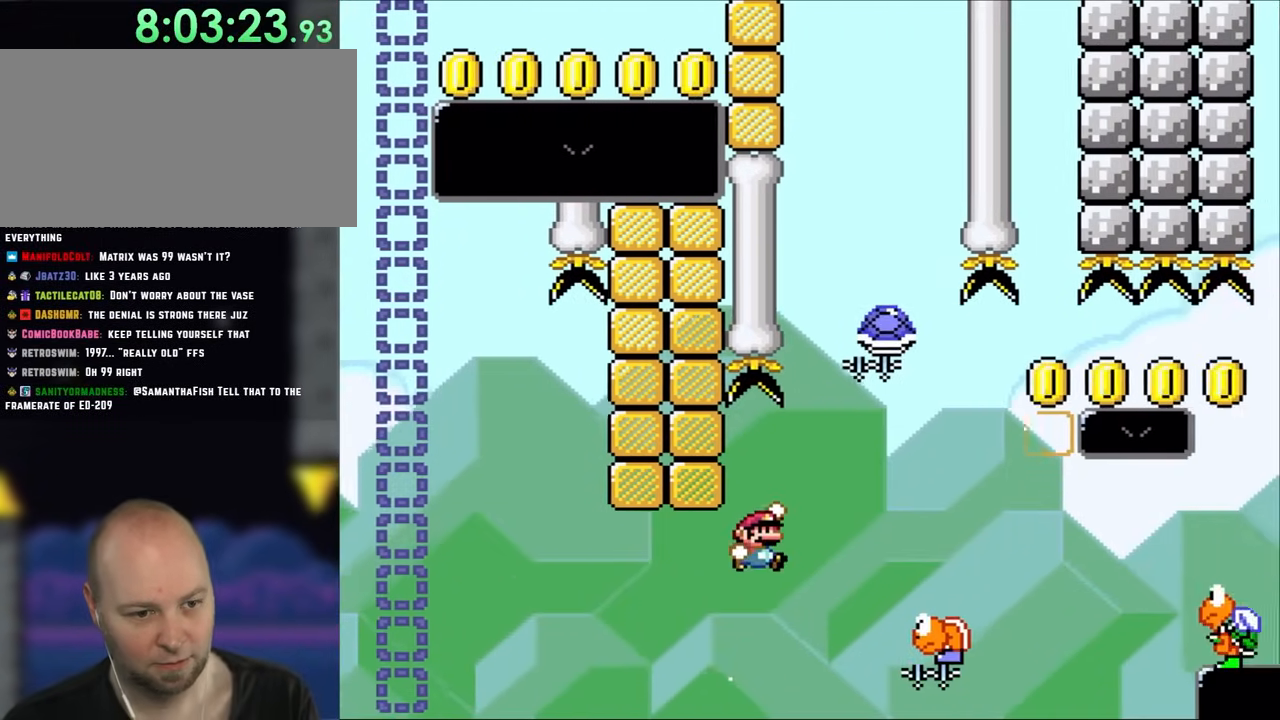
{"buttons": ["B", "DPAD_LEFT"], "events": [[417, "DPAD_LEFT", "down"], [417, "DPAD_RIGHT", "up"]]}
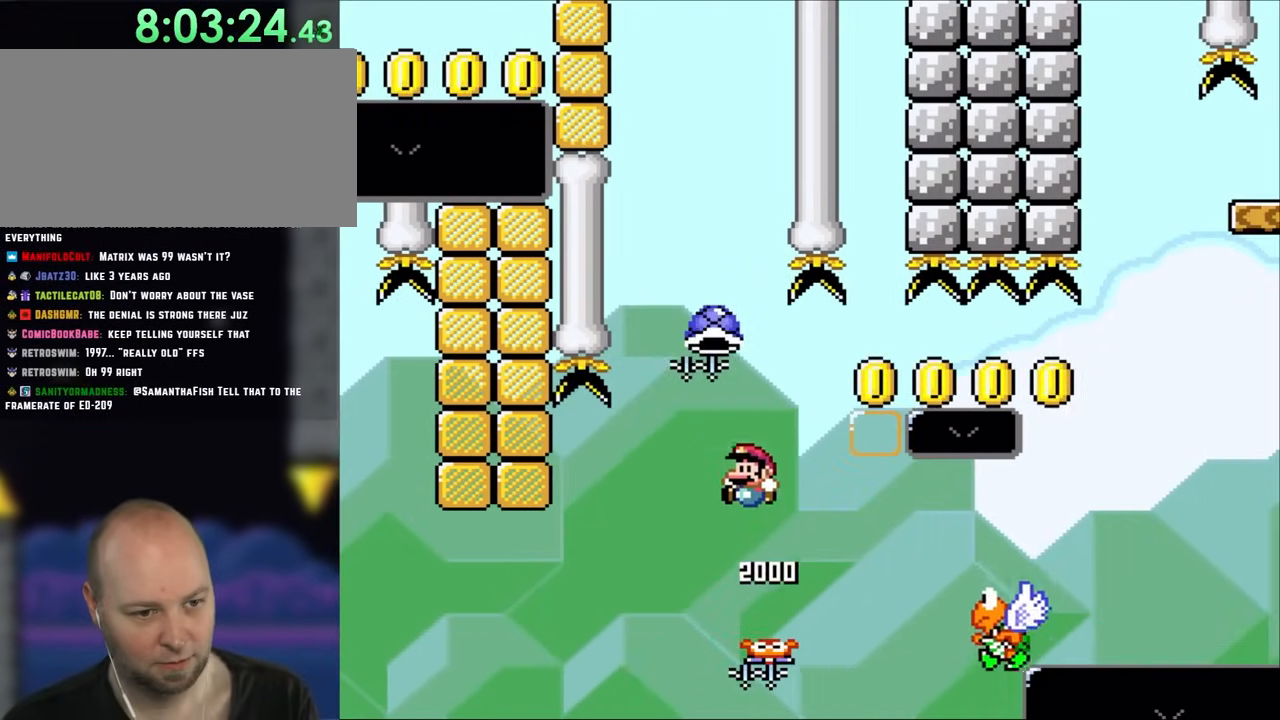
{"buttons": ["B"], "events": [[150, "DPAD_LEFT", "up"], [383, "DPAD_RIGHT", "down"], [500, "DPAD_RIGHT", "up"]]}
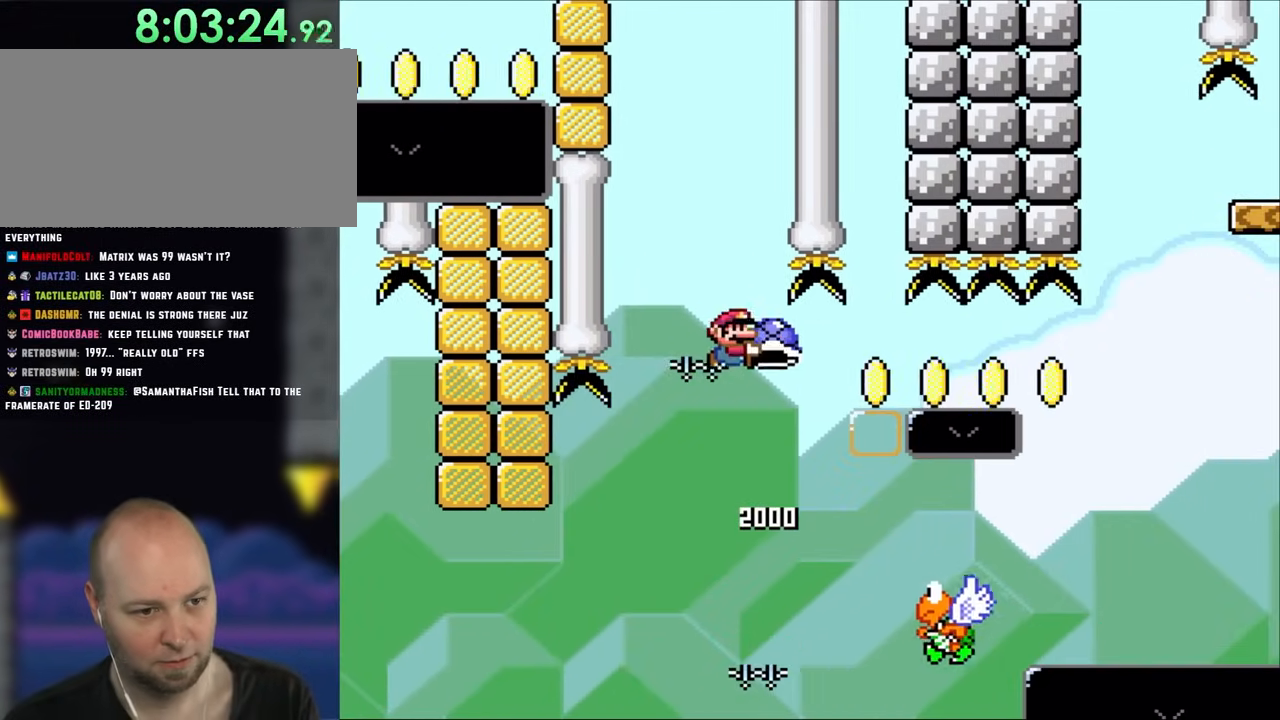
{"buttons": ["DPAD_RIGHT"], "events": [[100, "DPAD_RIGHT", "down"], [417, "B", "up"]]}
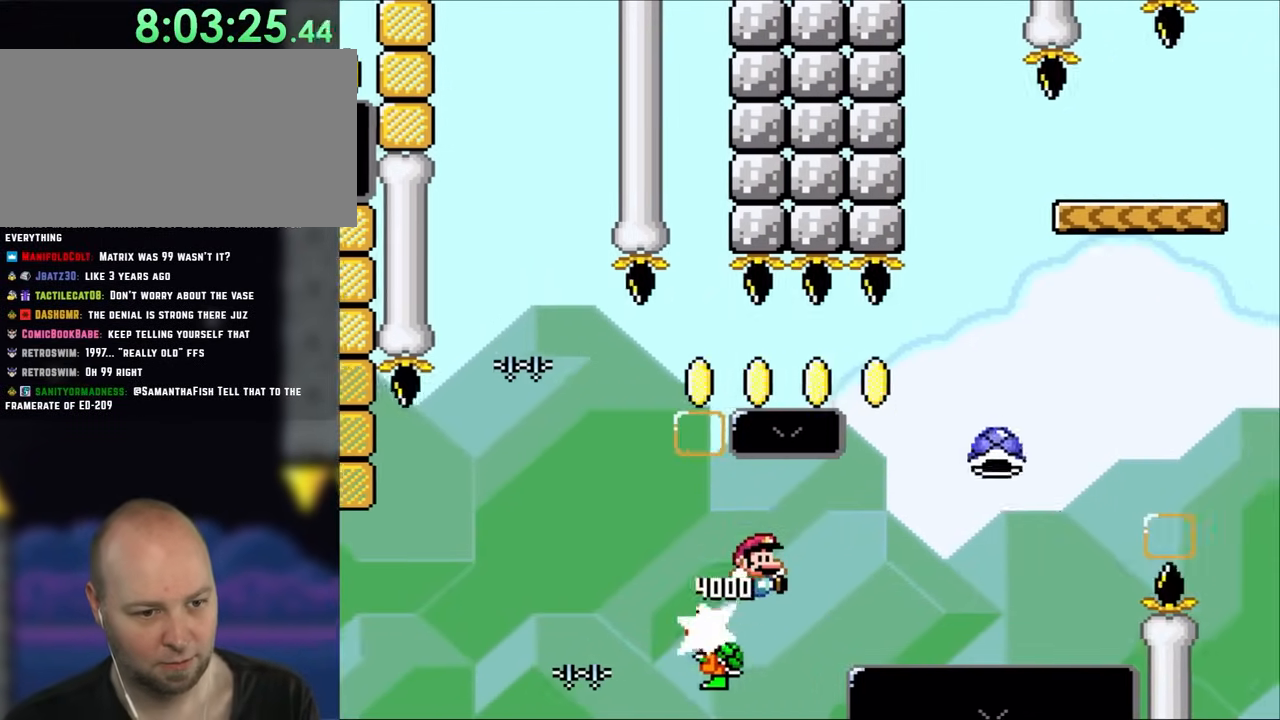
{"buttons": ["B", "DPAD_RIGHT"], "events": [[117, "B", "down"]]}
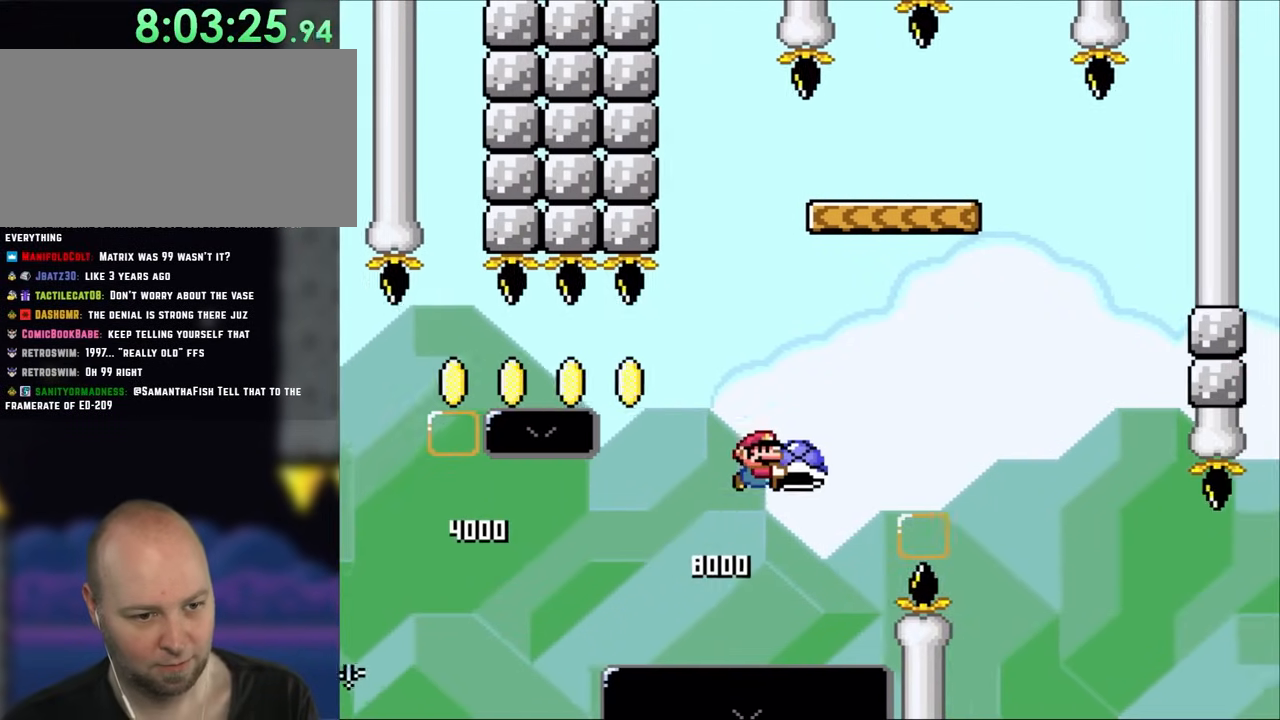
{"buttons": ["B", "DPAD_RIGHT"], "events": []}
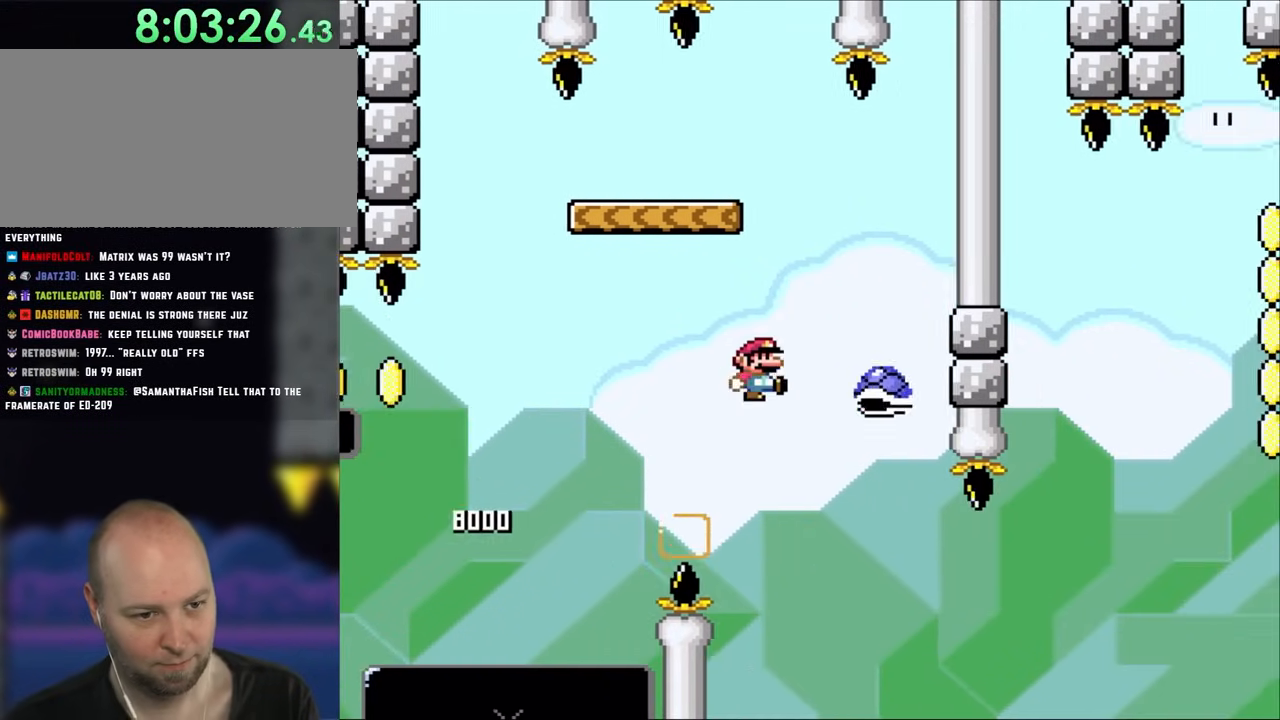
{"buttons": ["B", "DPAD_LEFT"], "events": [[200, "DPAD_RIGHT", "up"], [233, "DPAD_LEFT", "down"]]}
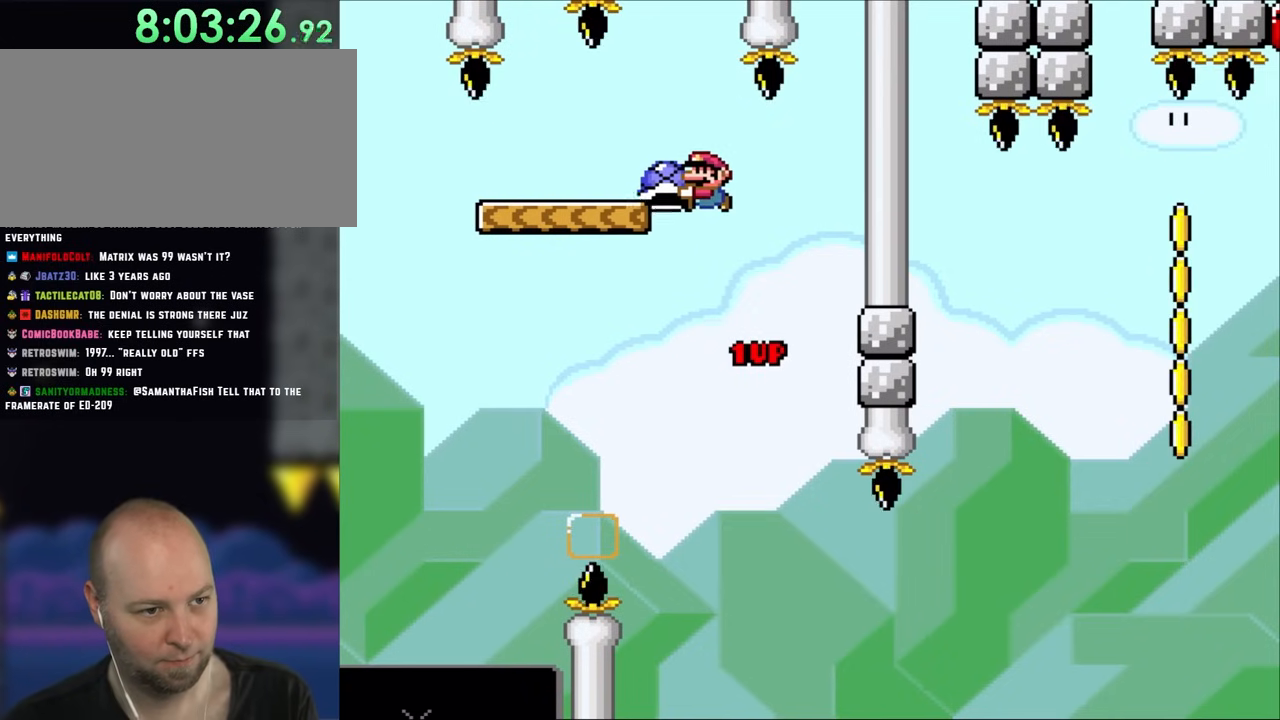
{"buttons": ["DPAD_RIGHT"], "events": [[300, "DPAD_LEFT", "up"], [300, "DPAD_UP", "down"], [350, "B", "up"], [350, "DPAD_UP", "up"], [383, "DPAD_RIGHT", "down"]]}
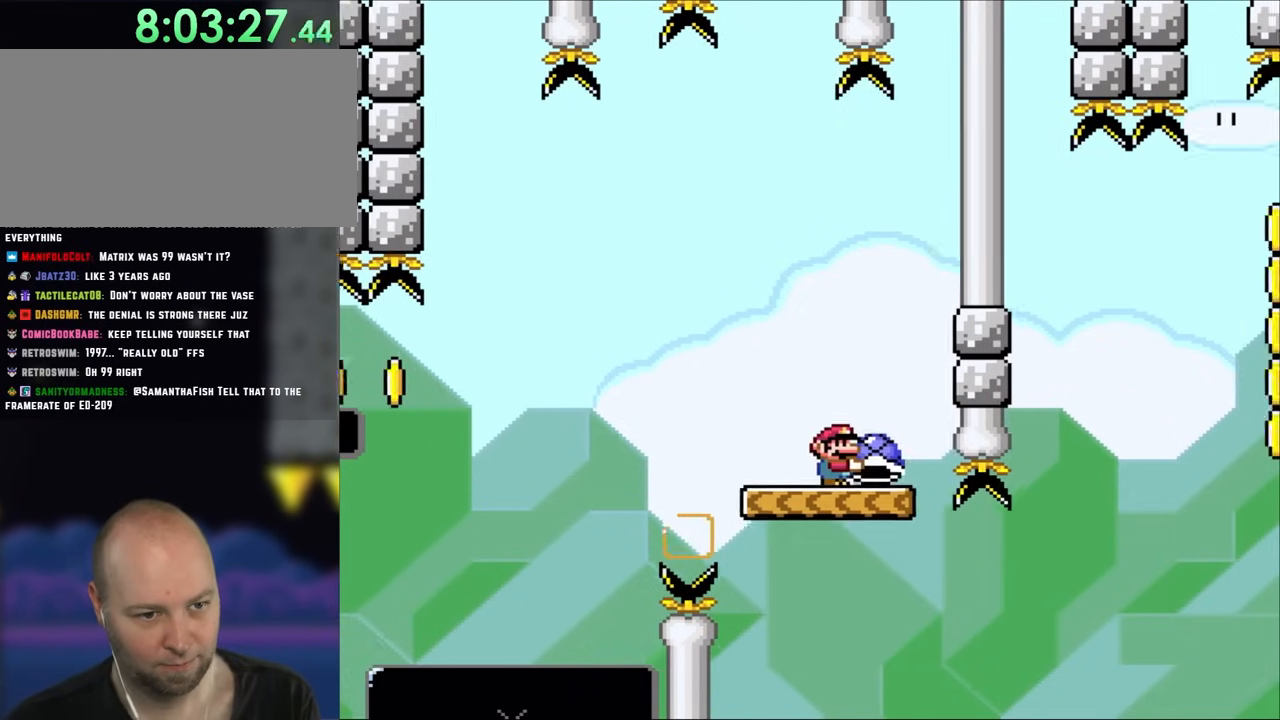
{"buttons": ["B", "DPAD_RIGHT"], "events": [[33, "DPAD_RIGHT", "up"], [117, "DPAD_RIGHT", "down"], [383, "B", "down"]]}
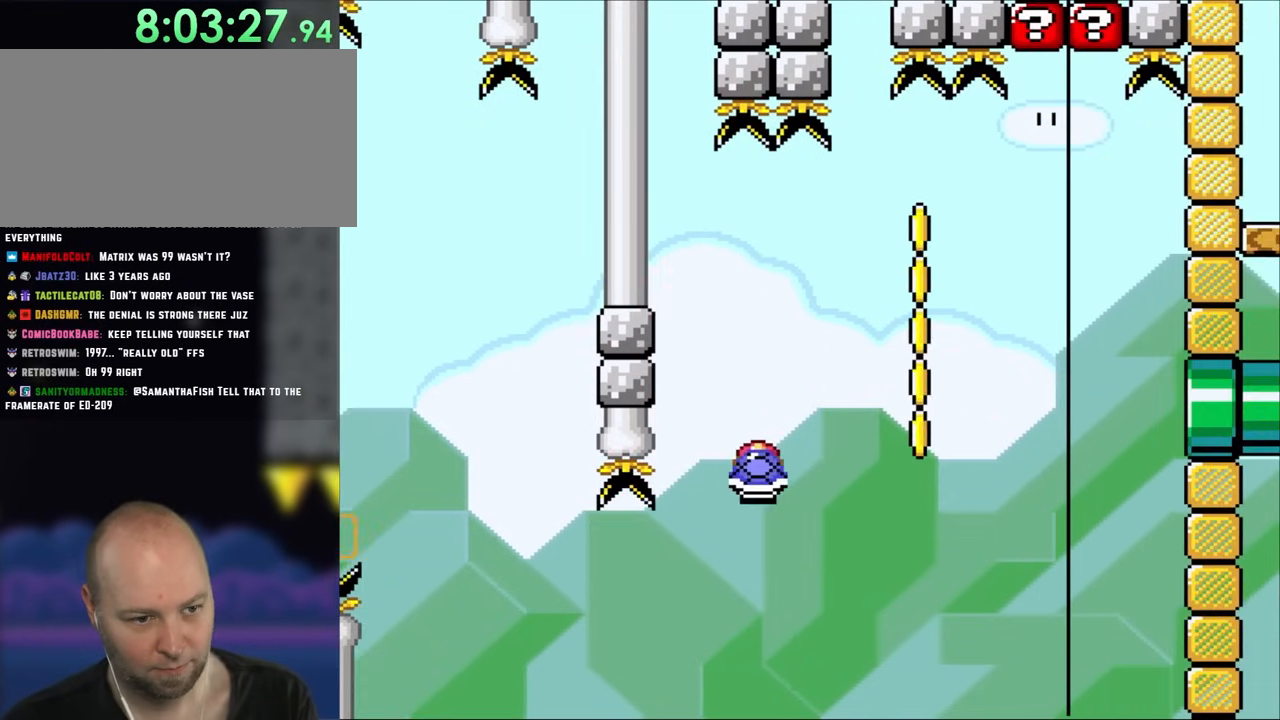
{"buttons": ["B", "DPAD_RIGHT"], "events": [[83, "DPAD_RIGHT", "up"], [83, "DPAD_UP", "down"], [117, "DPAD_LEFT", "down"], [117, "DPAD_UP", "up"], [200, "DPAD_LEFT", "up"], [500, "DPAD_RIGHT", "down"]]}
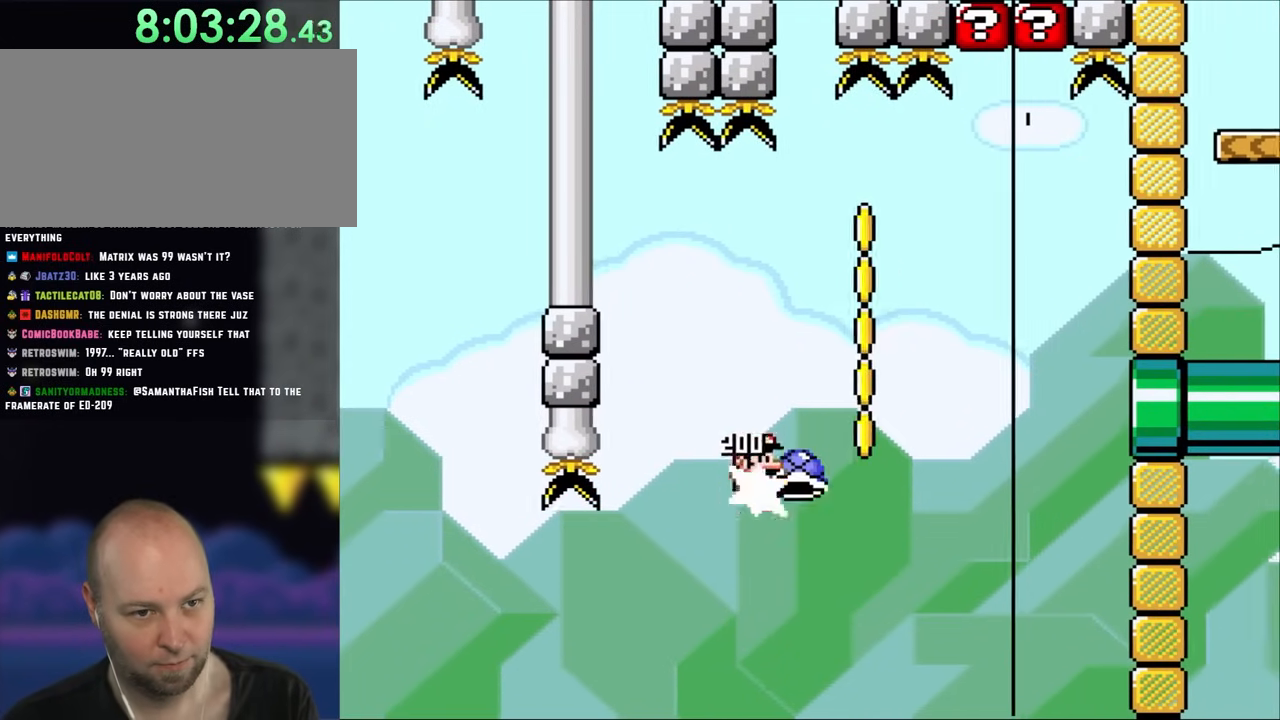
{"buttons": ["B", "DPAD_UP", "DPAD_RIGHT"], "events": [[233, "DPAD_UP", "down"]]}
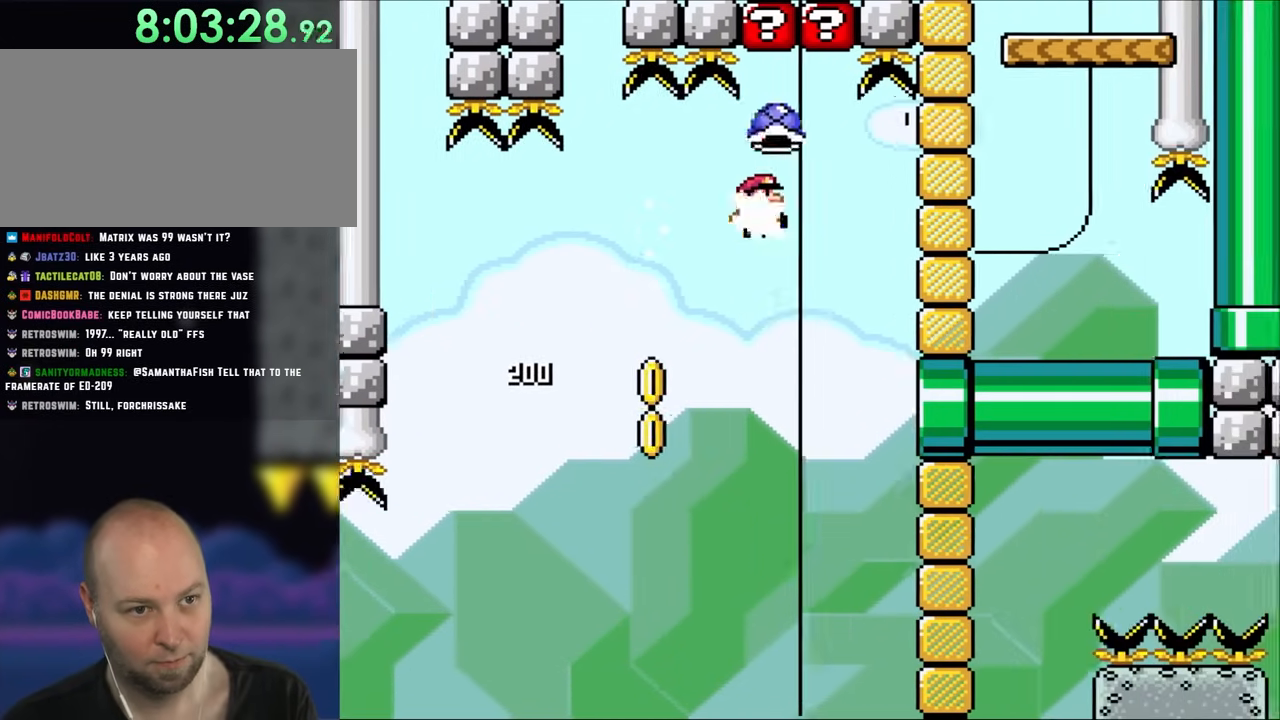
{"buttons": ["B"], "events": [[167, "DPAD_RIGHT", "up"], [233, "DPAD_LEFT", "down"], [267, "DPAD_UP", "up"], [383, "DPAD_LEFT", "up"]]}
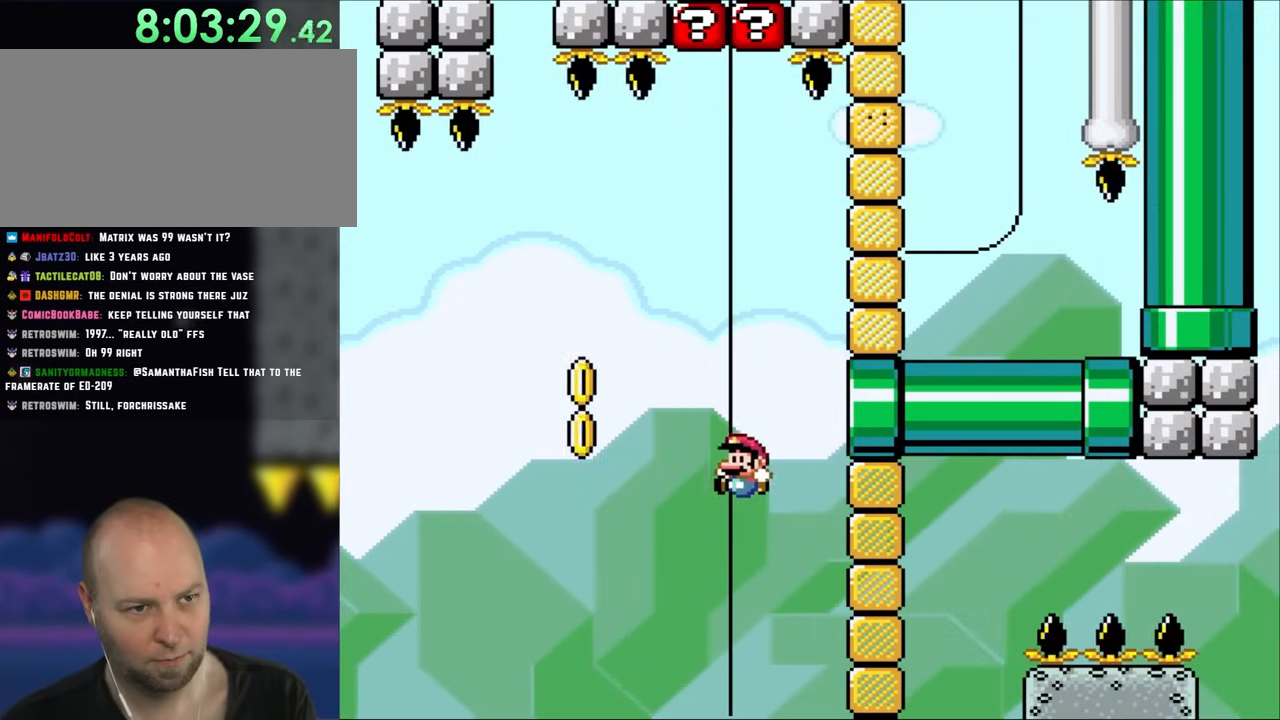
{"buttons": ["B"], "events": []}
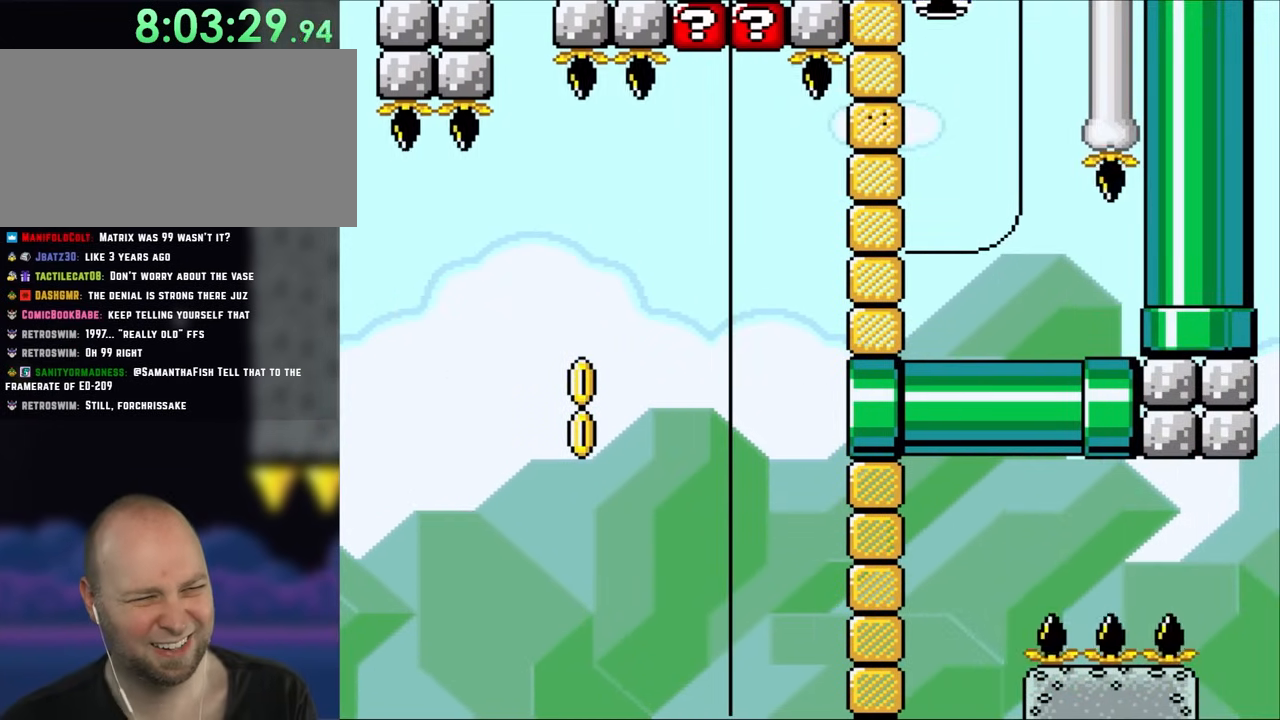
{"buttons": [], "events": [[33, "B", "up"]]}